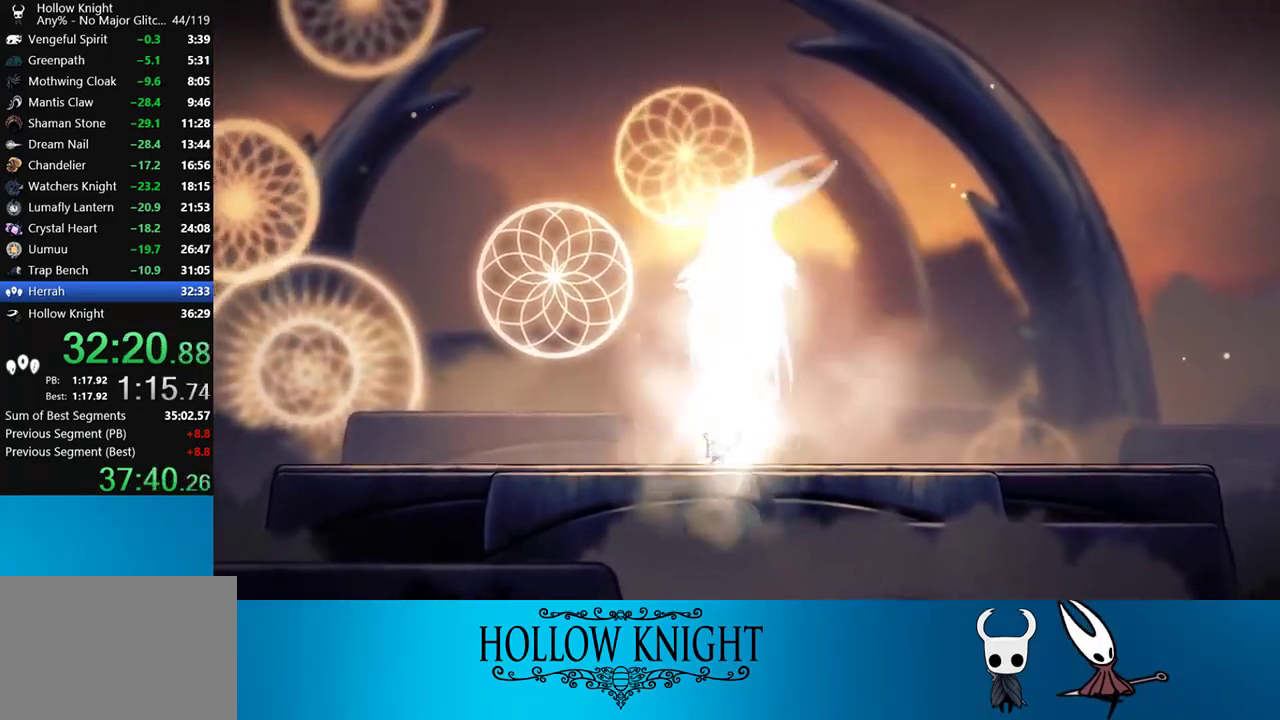
Gameplay with a controller (PlayStation layout); each line is a JSON object with the inputs held at the frame after it. "events" lists button and stick changes between this image and that frame as [ms after this image, input, new state], when the widget could be followed in between. Not read: L3 R1 R3 left_stick right_stick.
{"buttons": ["CIRCLE"], "events": []}
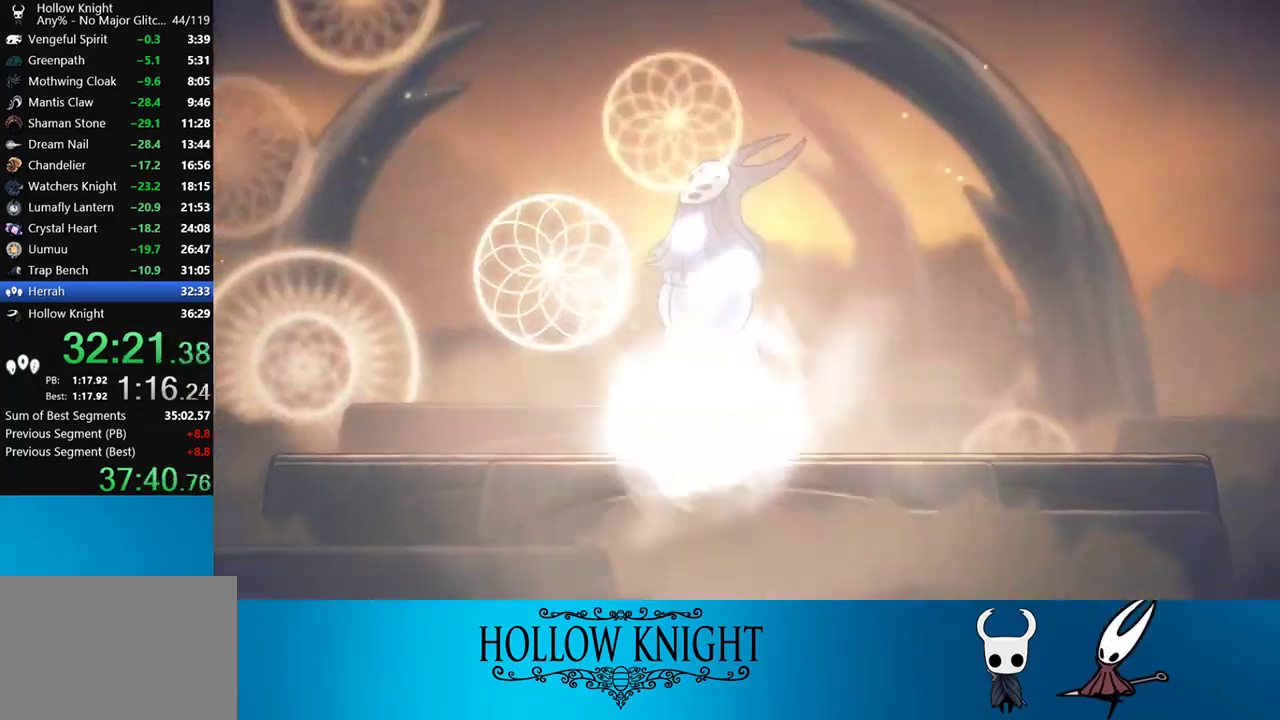
{"buttons": ["CIRCLE"], "events": []}
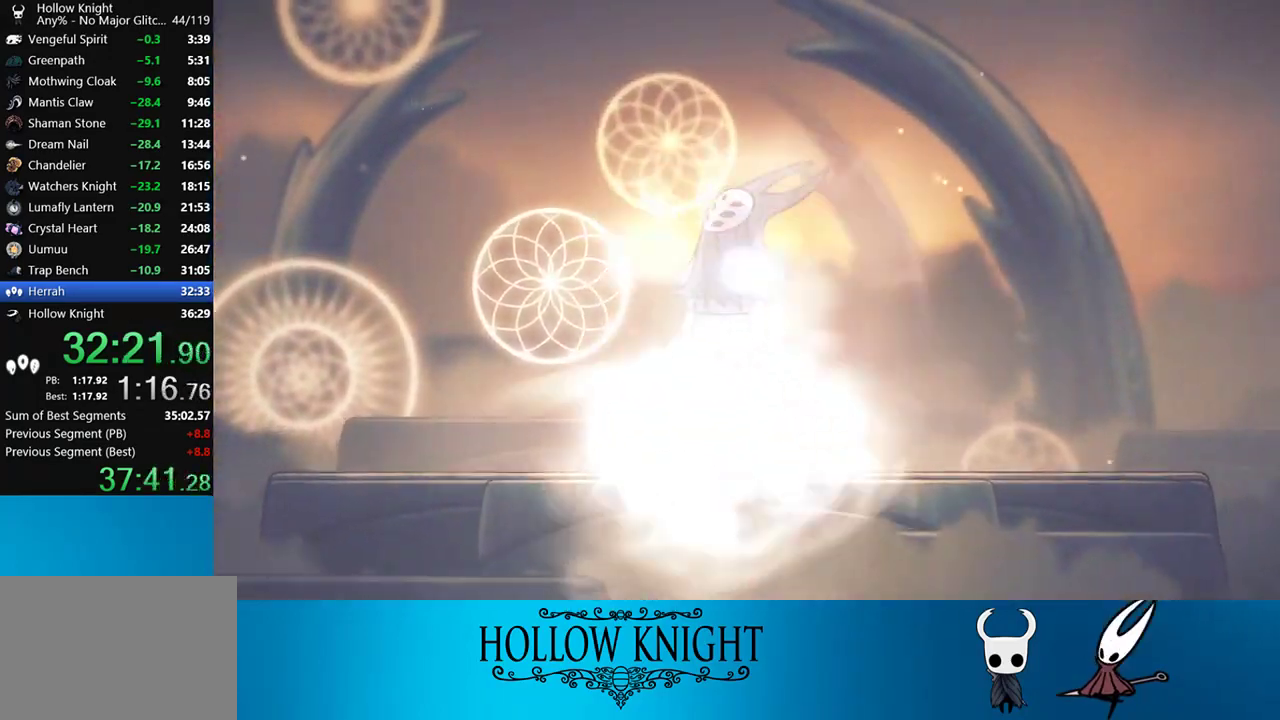
{"buttons": ["CIRCLE"], "events": []}
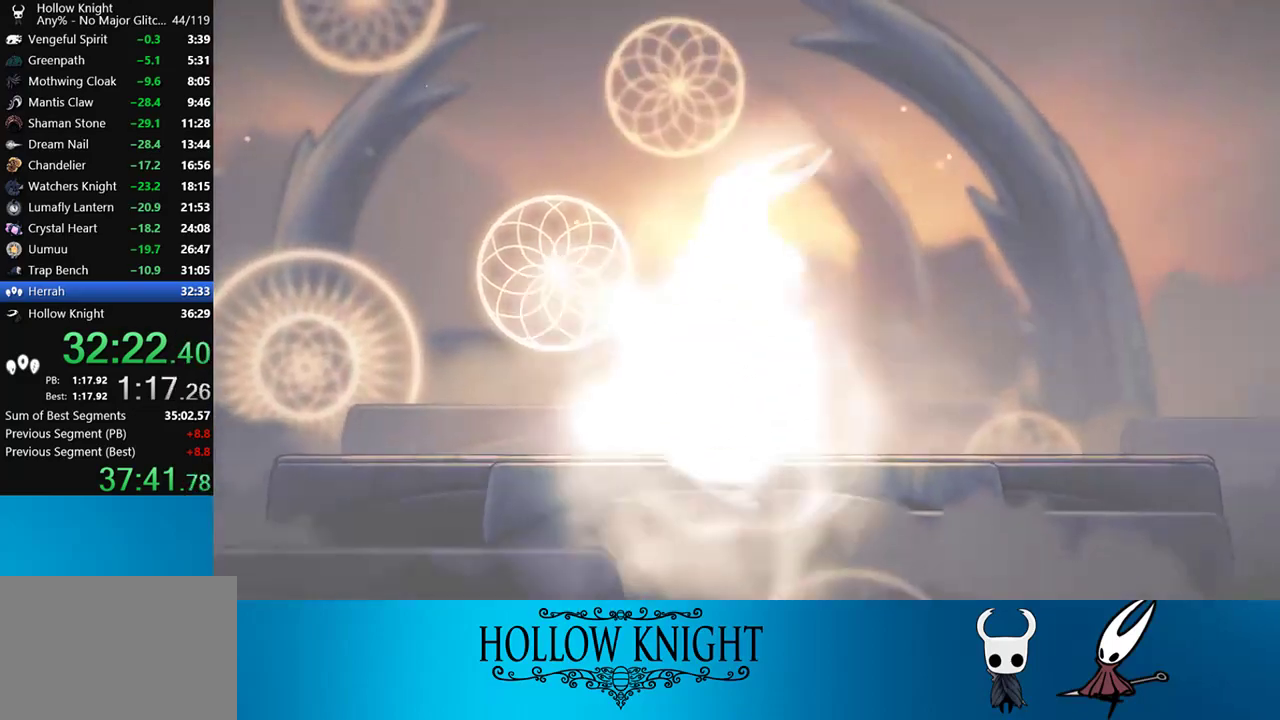
{"buttons": ["CIRCLE"], "events": []}
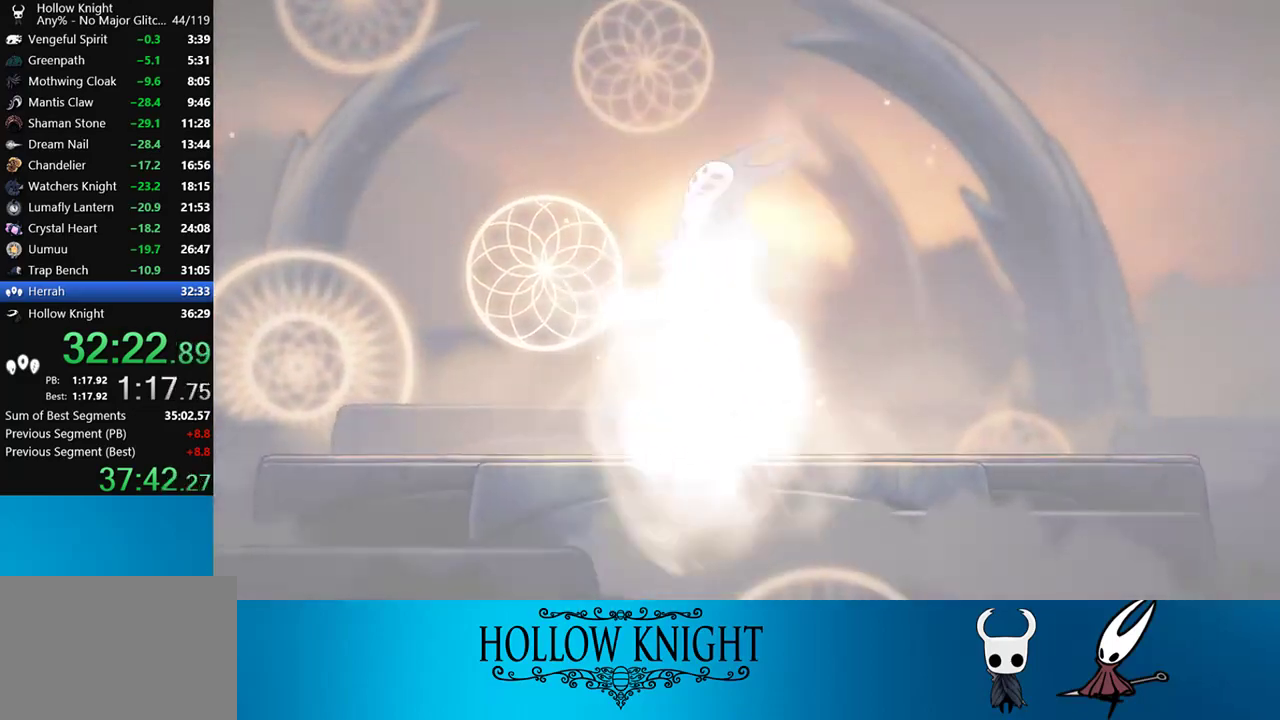
{"buttons": ["CIRCLE"], "events": []}
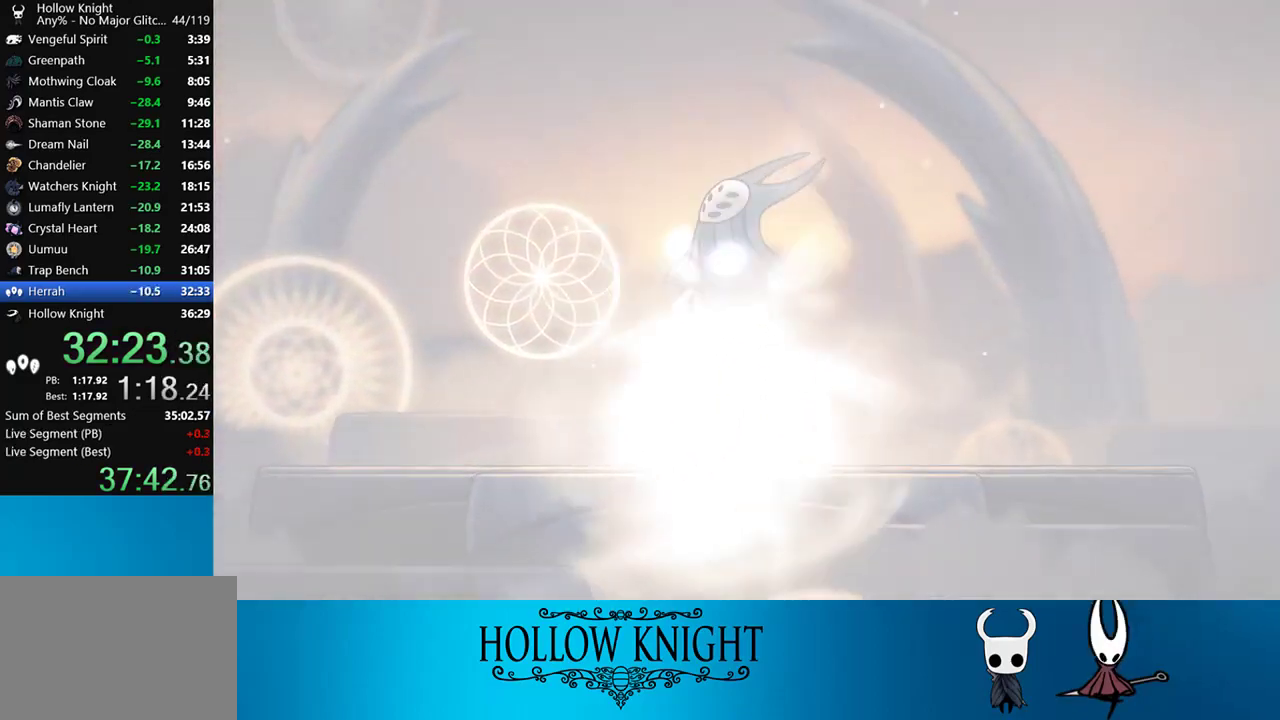
{"buttons": ["CIRCLE"], "events": []}
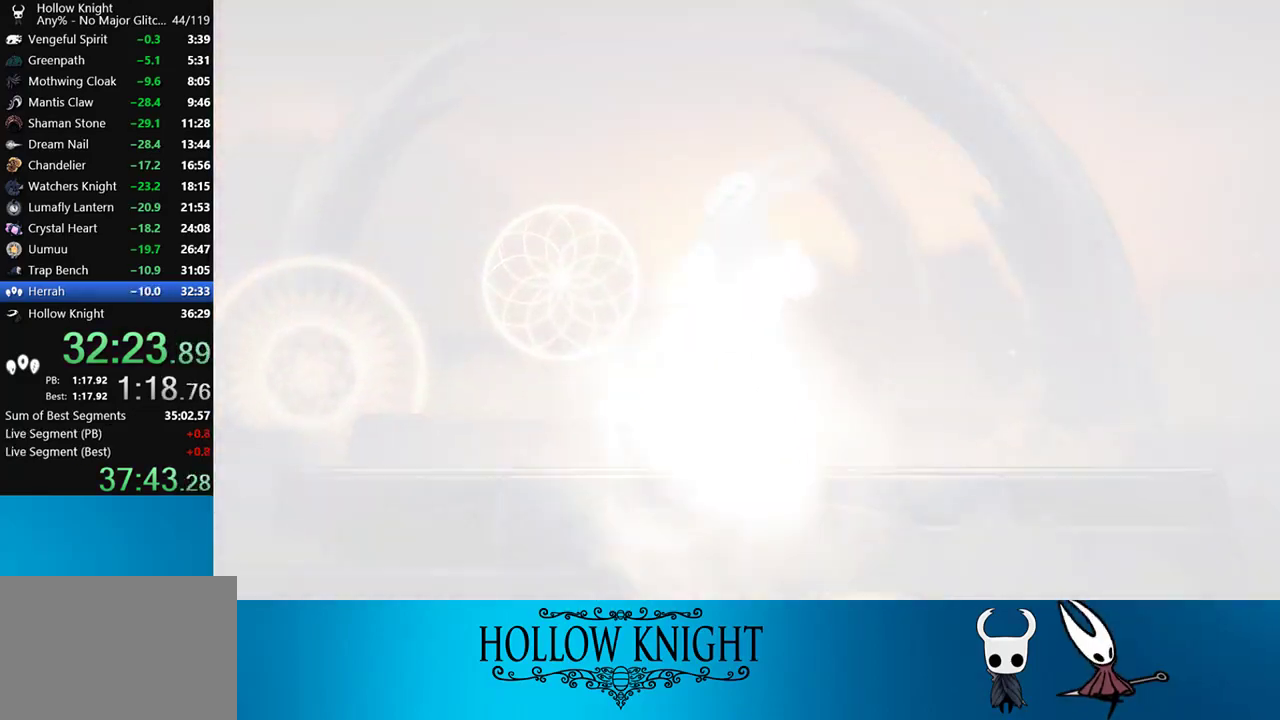
{"buttons": ["CIRCLE"], "events": []}
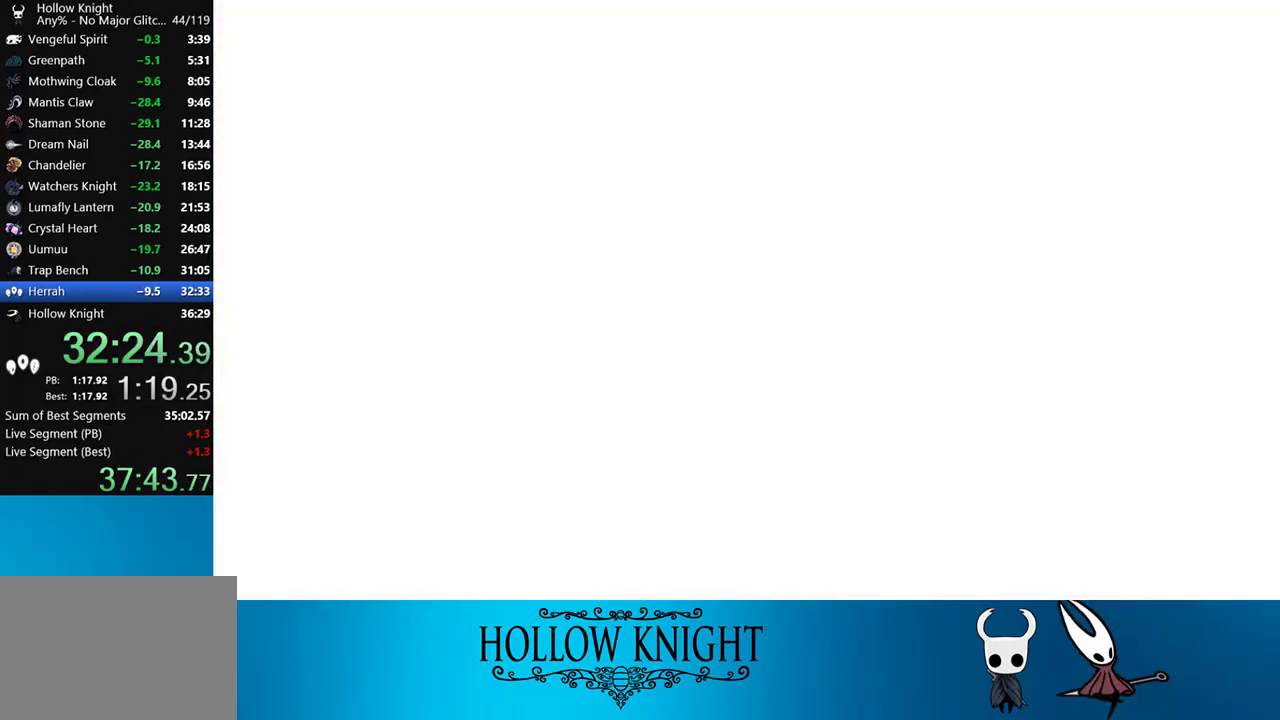
{"buttons": ["CROSS"], "events": [[300, "CIRCLE", "up"], [333, "CROSS", "down"]]}
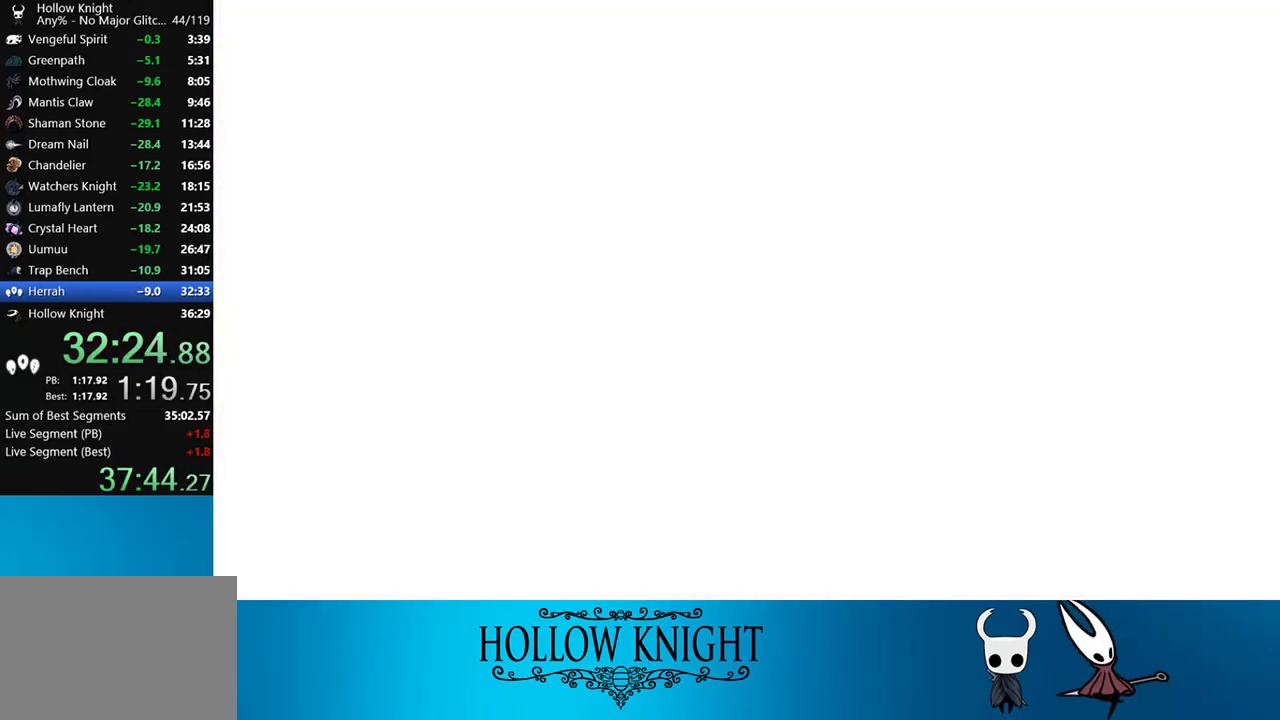
{"buttons": [], "events": [[33, "CROSS", "up"], [67, "CROSS", "down"], [133, "CROSS", "up"], [167, "CROSS", "down"], [267, "CROSS", "up"], [300, "CROSS", "down"], [367, "CROSS", "up"], [400, "CROSS", "down"], [500, "CROSS", "up"]]}
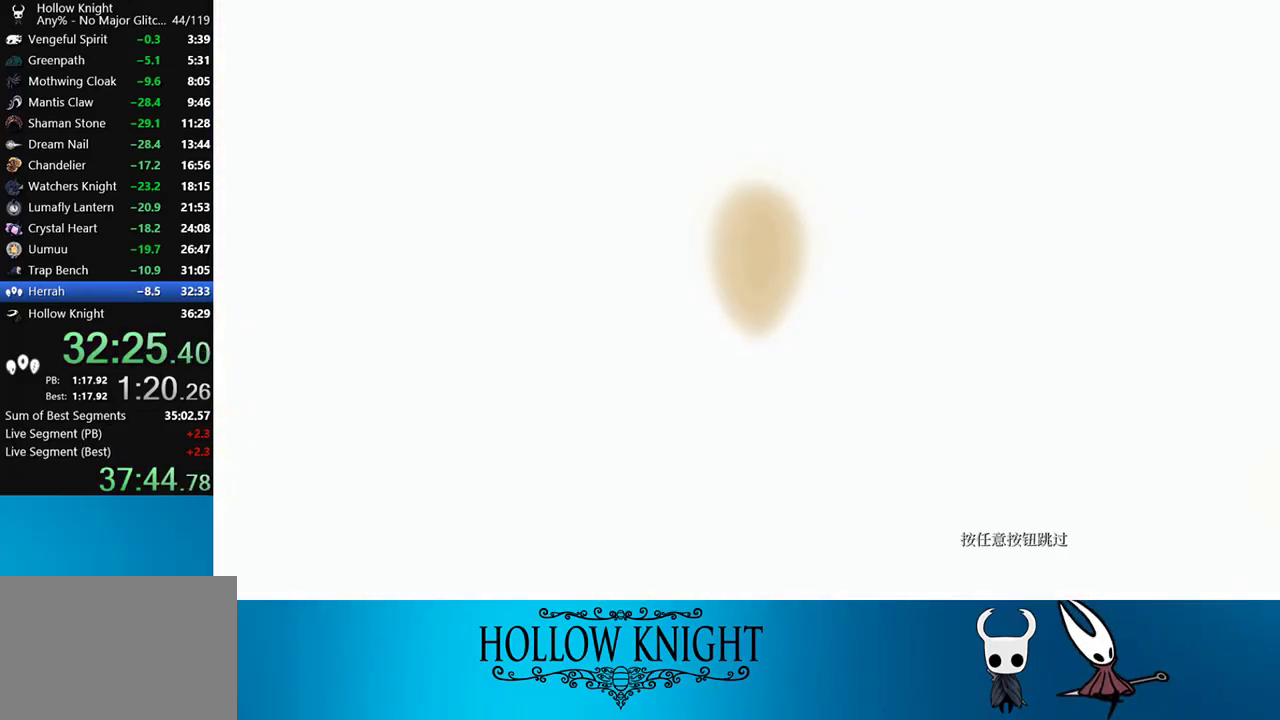
{"buttons": ["CROSS"], "events": [[33, "CROSS", "down"], [100, "CROSS", "up"], [133, "CROSS", "down"], [217, "CROSS", "up"], [233, "CROSS", "down"], [300, "CROSS", "up"], [333, "CROSS", "down"], [400, "CROSS", "up"], [467, "CROSS", "down"]]}
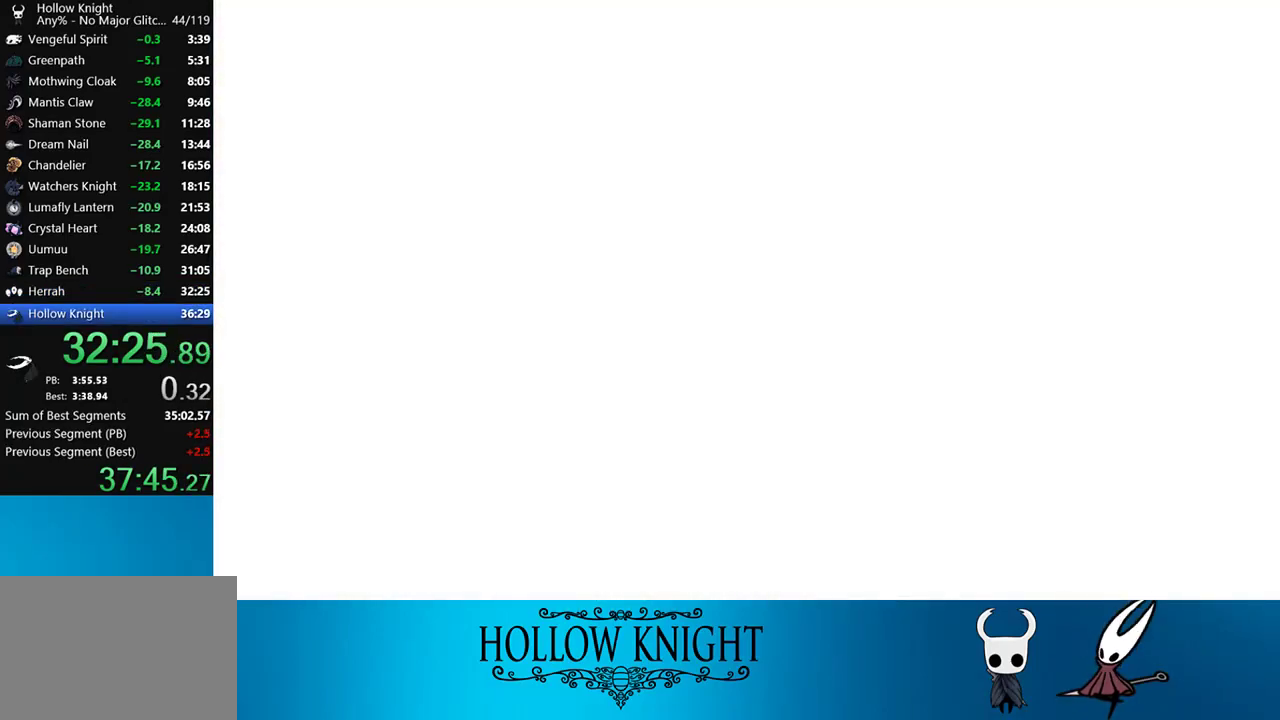
{"buttons": [], "events": [[100, "CROSS", "up"], [333, "CROSS", "down"], [433, "CROSS", "up"]]}
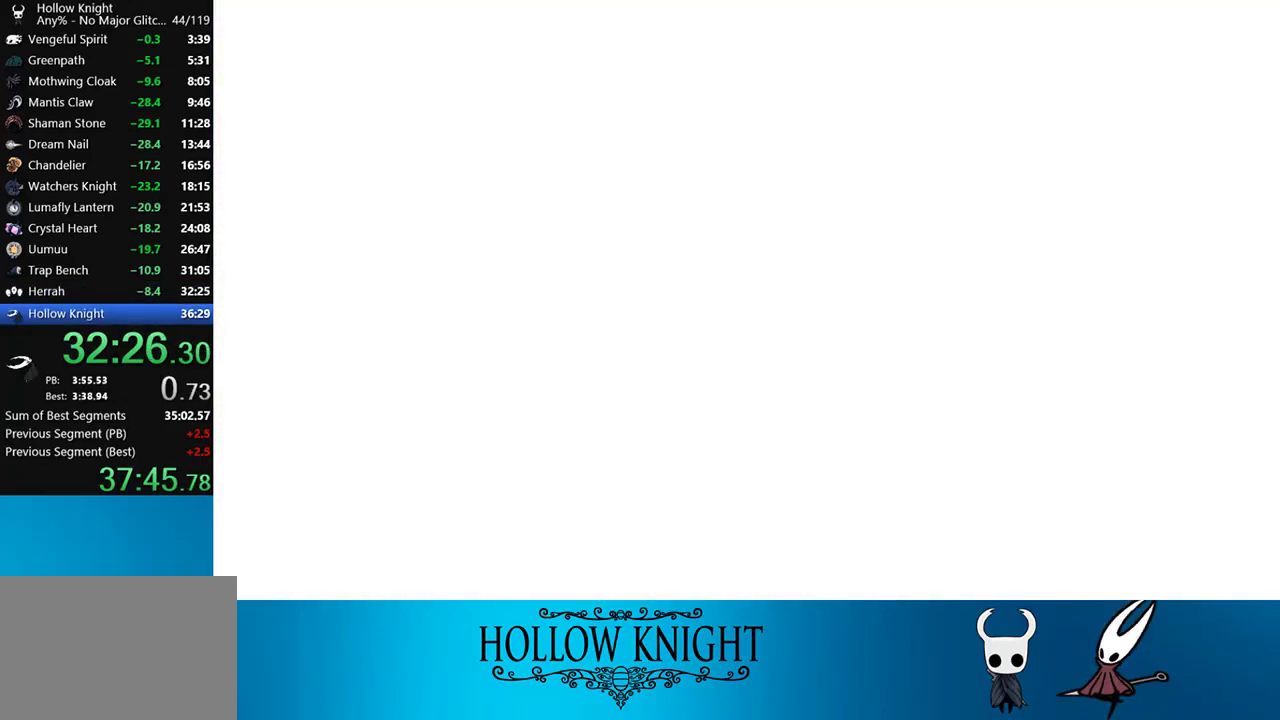
{"buttons": [], "events": [[200, "CROSS", "down"], [367, "CROSS", "up"]]}
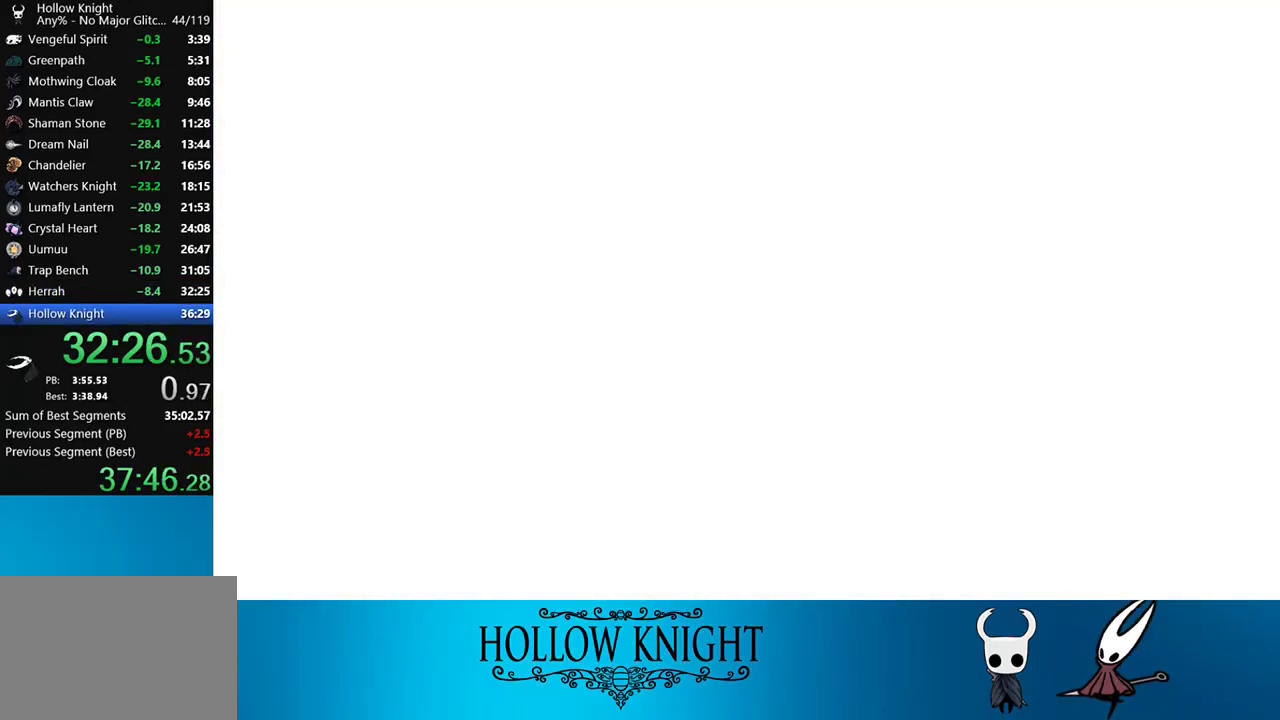
{"buttons": ["CROSS"], "events": [[467, "CROSS", "down"]]}
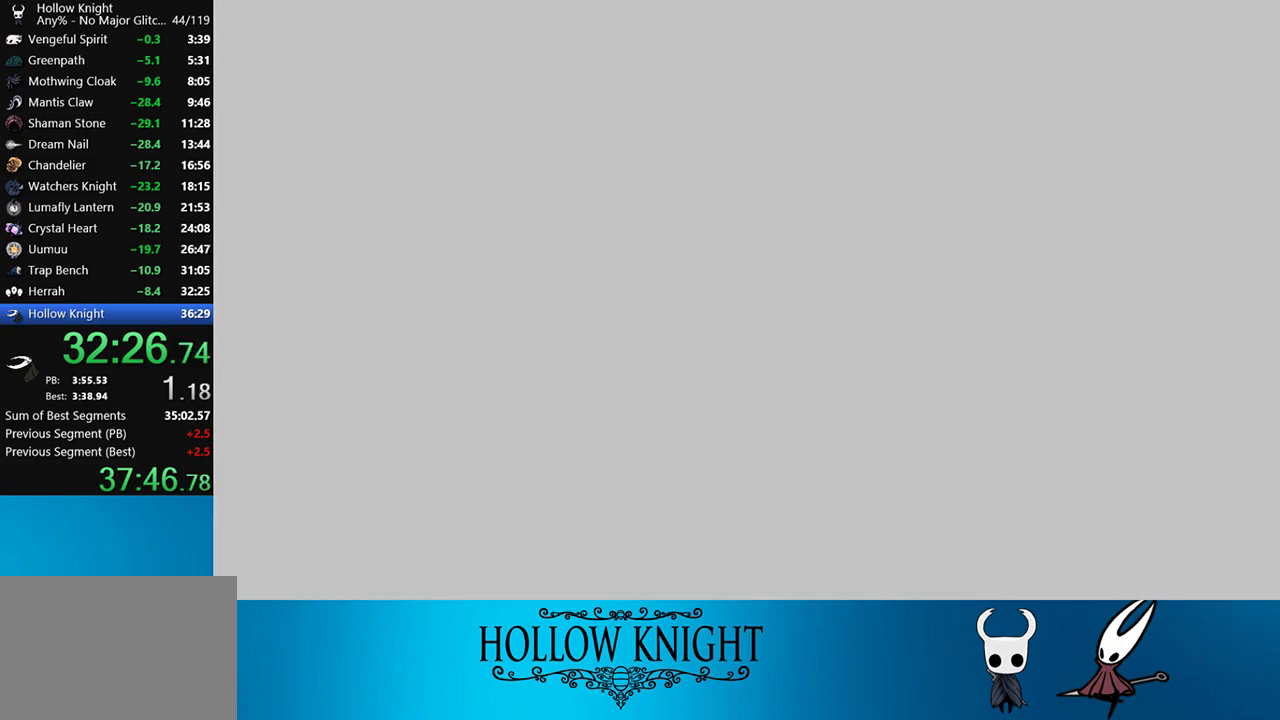
{"buttons": [], "events": [[33, "CROSS", "up"], [100, "CROSS", "down"], [500, "CROSS", "up"]]}
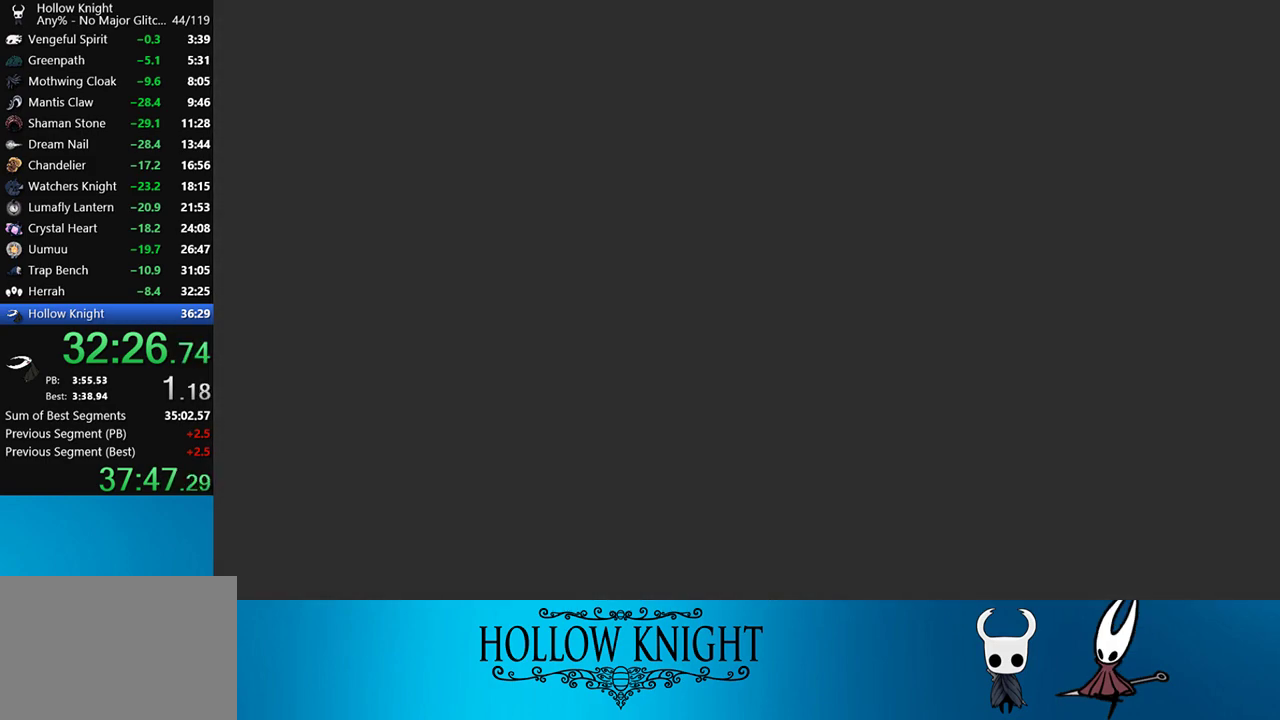
{"buttons": ["CROSS"], "events": [[67, "CROSS", "down"], [133, "CROSS", "up"], [167, "CROSS", "down"], [200, "CROSS", "up"], [267, "CROSS", "down"], [333, "CROSS", "up"], [400, "CROSS", "down"], [433, "CROSS", "up"], [500, "CROSS", "down"]]}
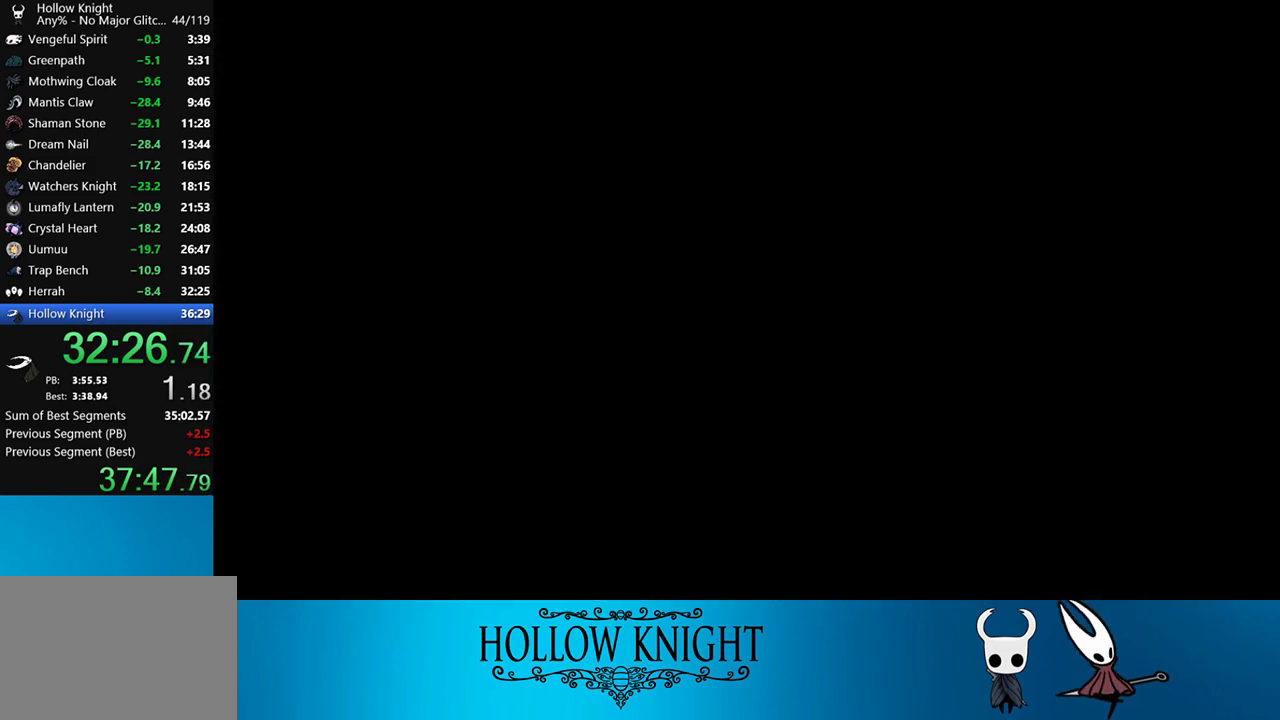
{"buttons": ["CROSS"], "events": [[33, "CROSS", "up"], [133, "CROSS", "down"], [167, "CROSS", "up"], [233, "CROSS", "down"], [300, "CROSS", "up"], [367, "CROSS", "down"], [433, "CROSS", "up"], [467, "CROSS", "down"]]}
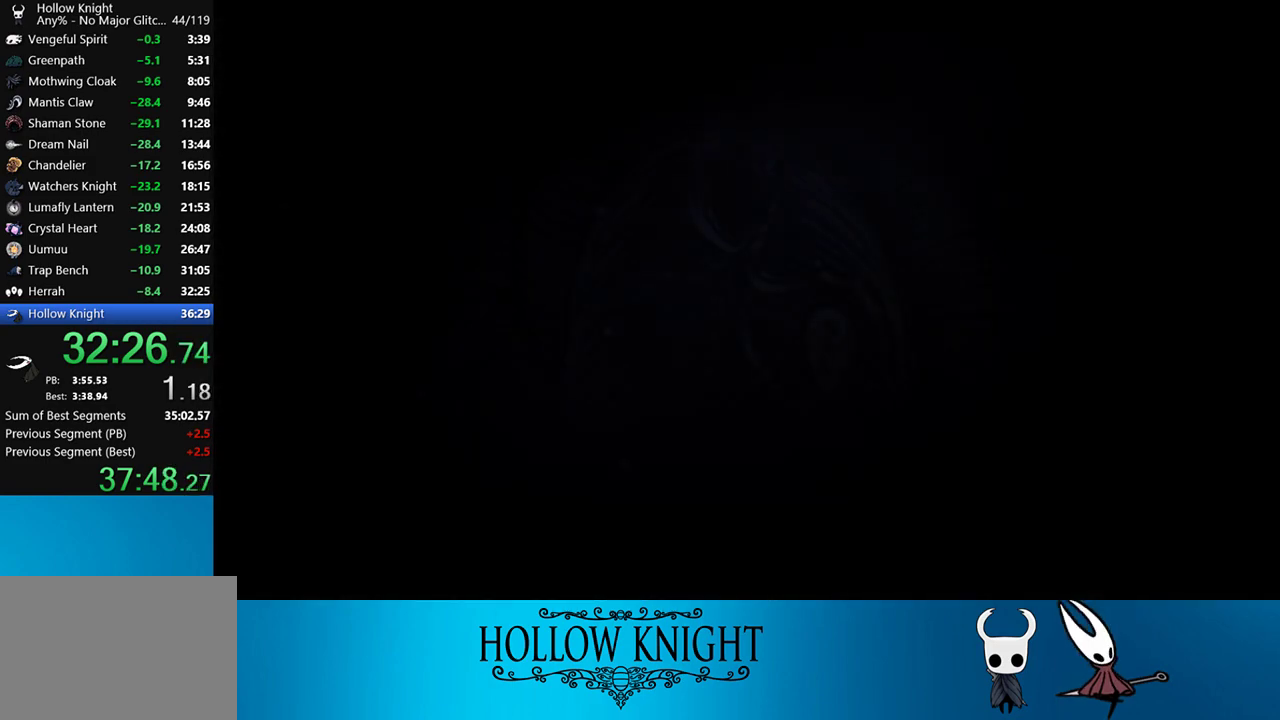
{"buttons": ["CROSS"], "events": [[33, "CROSS", "up"], [100, "CROSS", "down"], [267, "CROSS", "up"], [333, "CROSS", "down"]]}
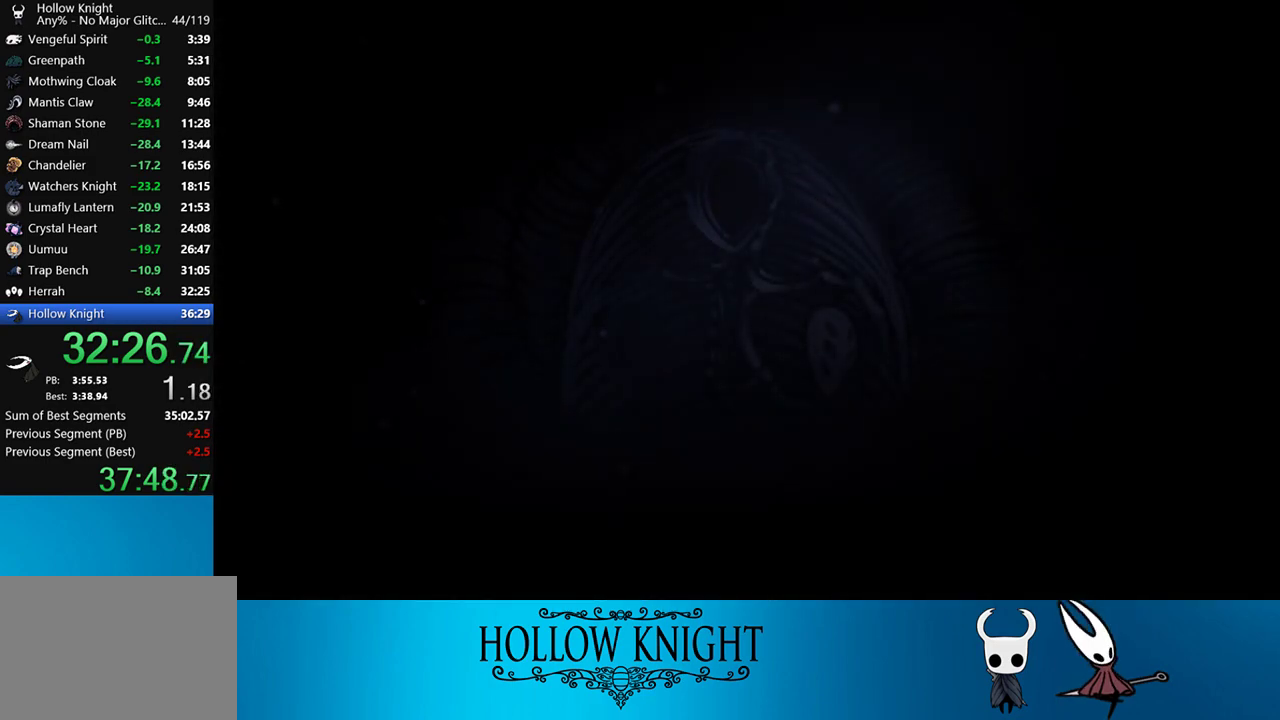
{"buttons": [], "events": [[133, "CROSS", "up"]]}
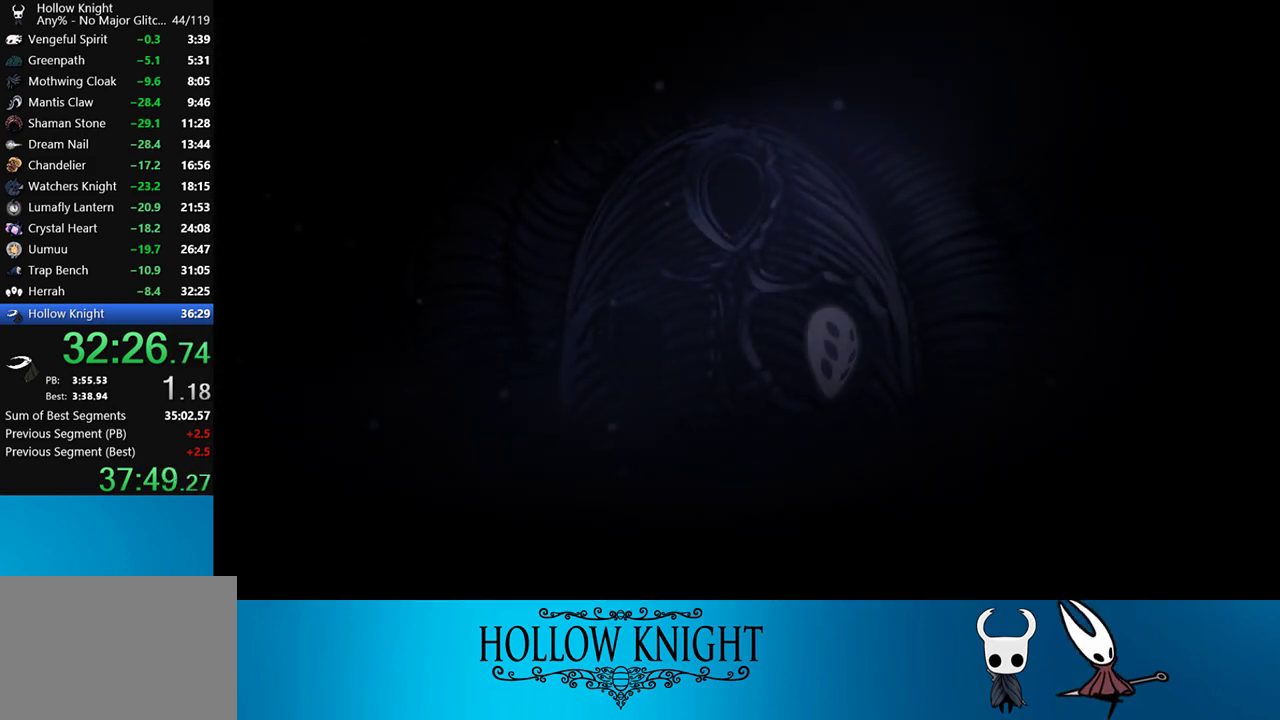
{"buttons": ["CROSS"], "events": [[33, "CROSS", "down"], [100, "CROSS", "up"], [167, "CROSS", "down"], [233, "CROSS", "up"], [400, "CROSS", "down"]]}
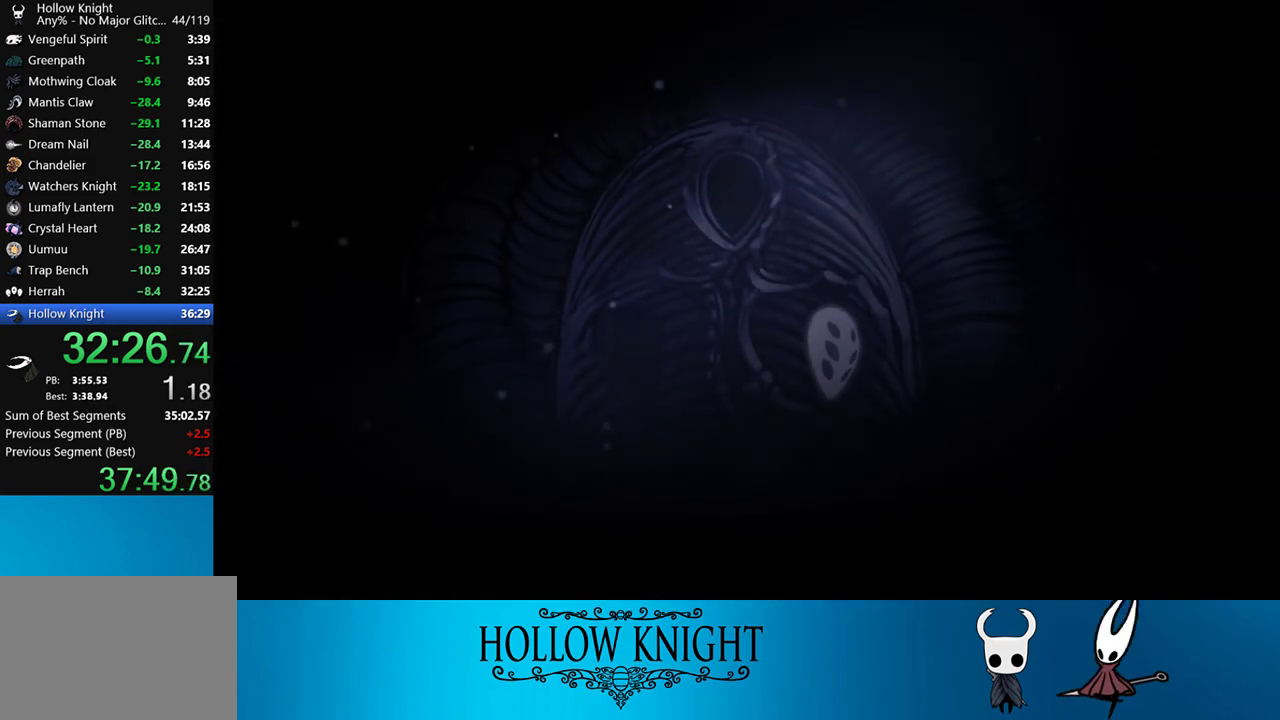
{"buttons": ["CROSS"], "events": [[67, "CROSS", "up"], [233, "CROSS", "down"], [300, "CROSS", "up"], [367, "CROSS", "down"]]}
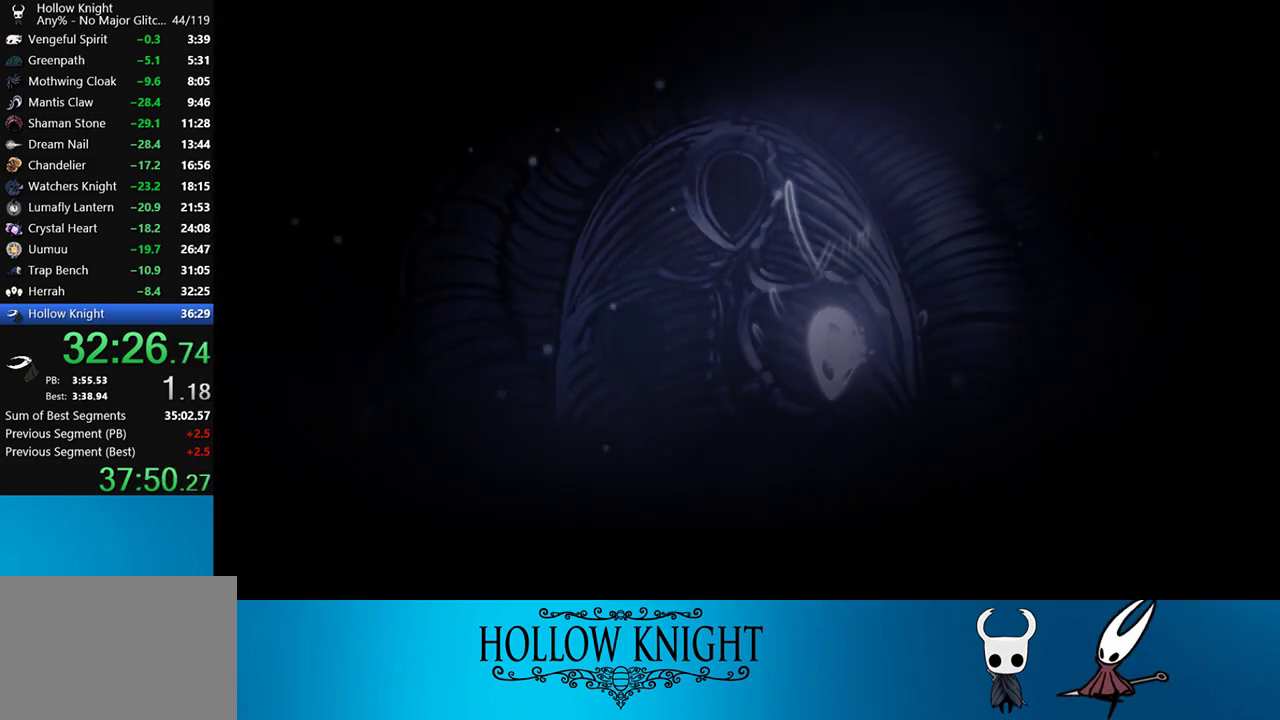
{"buttons": [], "events": [[133, "CROSS", "up"], [200, "CROSS", "down"], [267, "CROSS", "up"], [400, "CROSS", "down"], [467, "CROSS", "up"]]}
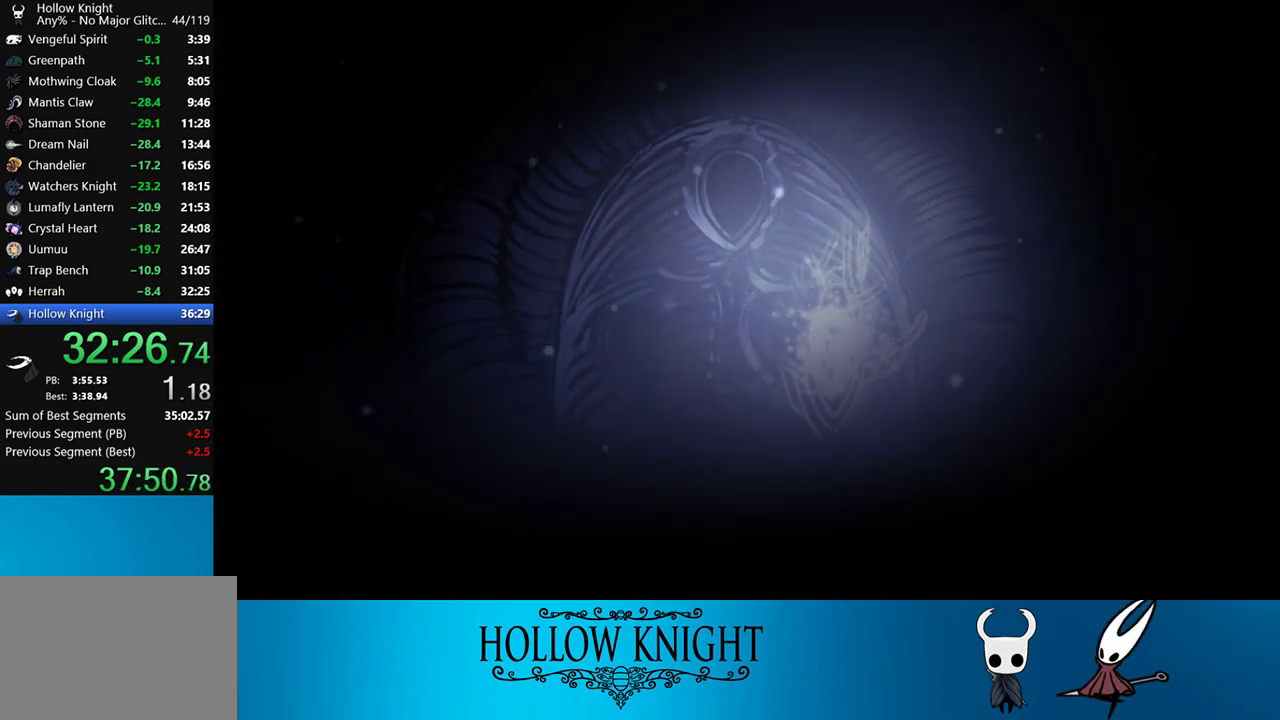
{"buttons": ["CROSS"], "events": [[17, "CROSS", "down"], [100, "CROSS", "up"], [167, "CROSS", "down"], [200, "CROSS", "up"], [267, "CROSS", "down"], [433, "CROSS", "up"], [500, "CROSS", "down"]]}
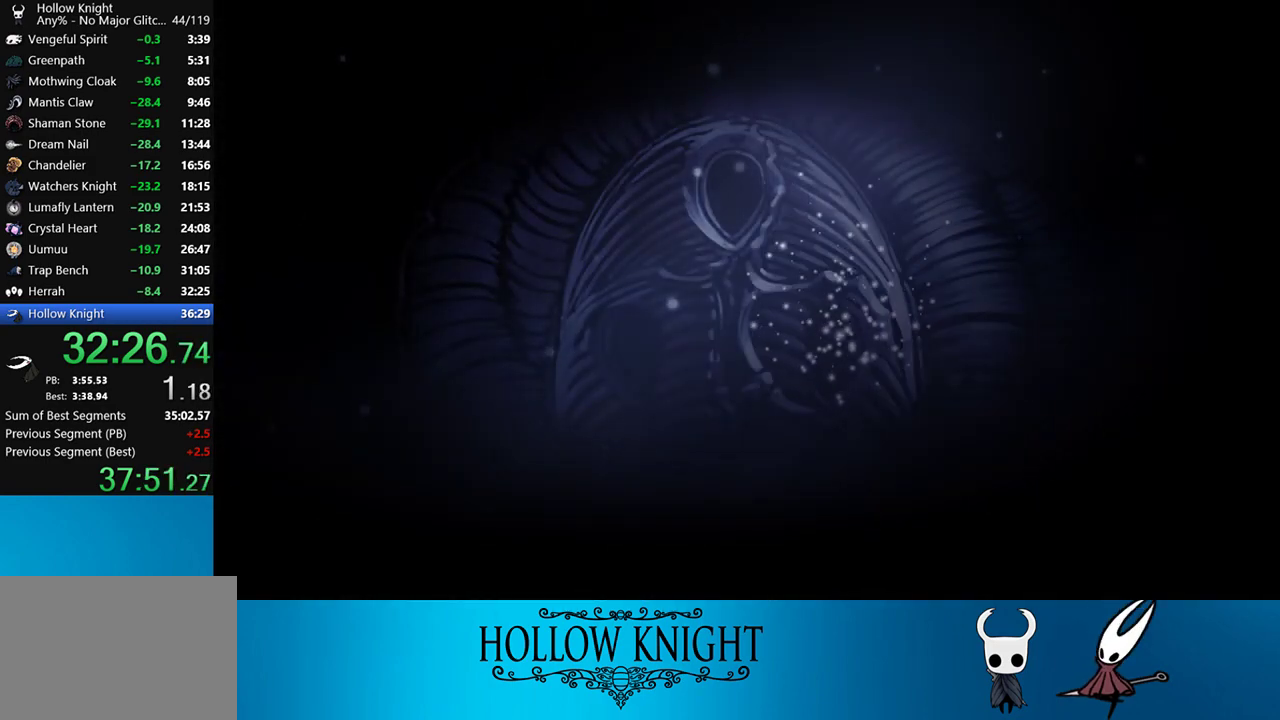
{"buttons": [], "events": [[33, "CROSS", "up"], [100, "CROSS", "down"], [167, "CROSS", "up"], [233, "CROSS", "down"], [267, "CROSS", "up"], [333, "CROSS", "down"], [367, "CROSS", "up"], [433, "CROSS", "down"], [500, "CROSS", "up"]]}
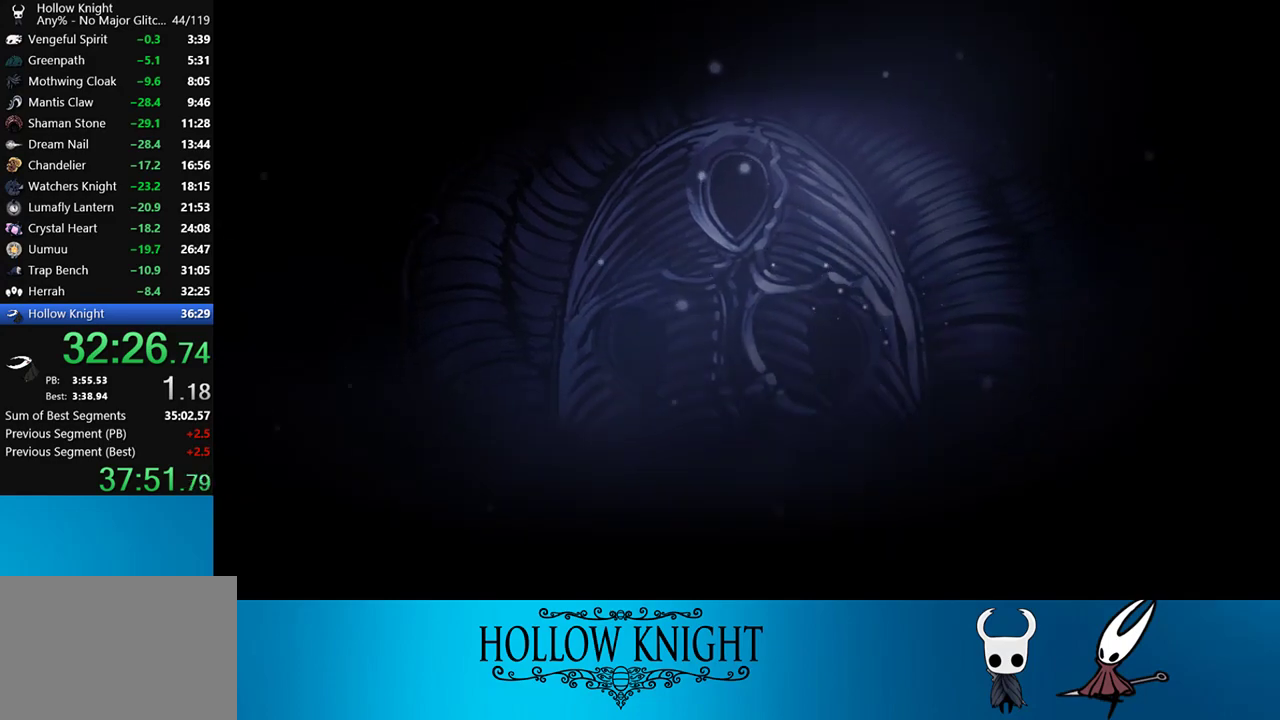
{"buttons": ["CROSS"], "events": [[33, "CROSS", "down"], [133, "CROSS", "up"], [167, "CROSS", "down"], [233, "CROSS", "up"], [300, "CROSS", "down"], [333, "CROSS", "up"], [400, "CROSS", "down"], [433, "CROSS", "up"], [500, "CROSS", "down"]]}
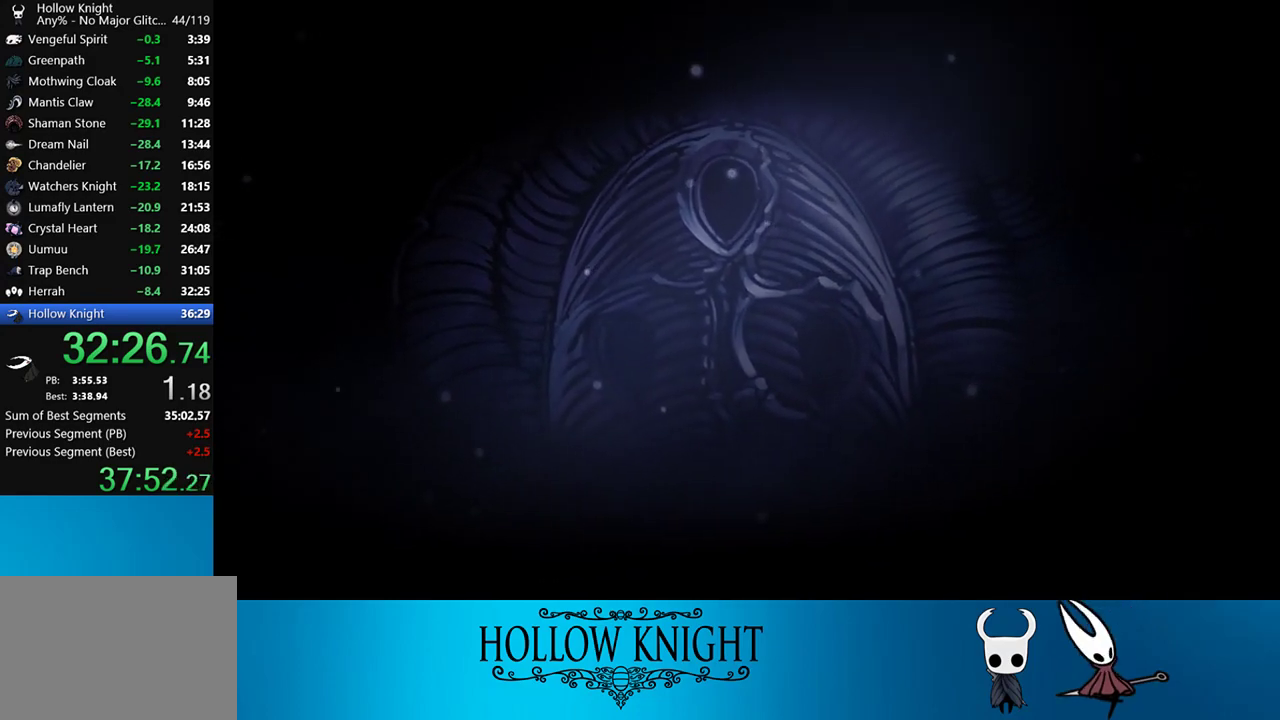
{"buttons": ["CROSS"], "events": [[67, "CROSS", "up"], [133, "CROSS", "down"], [200, "CROSS", "up"], [233, "CROSS", "down"], [300, "CROSS", "up"], [367, "CROSS", "down"], [433, "CROSS", "up"], [500, "CROSS", "down"]]}
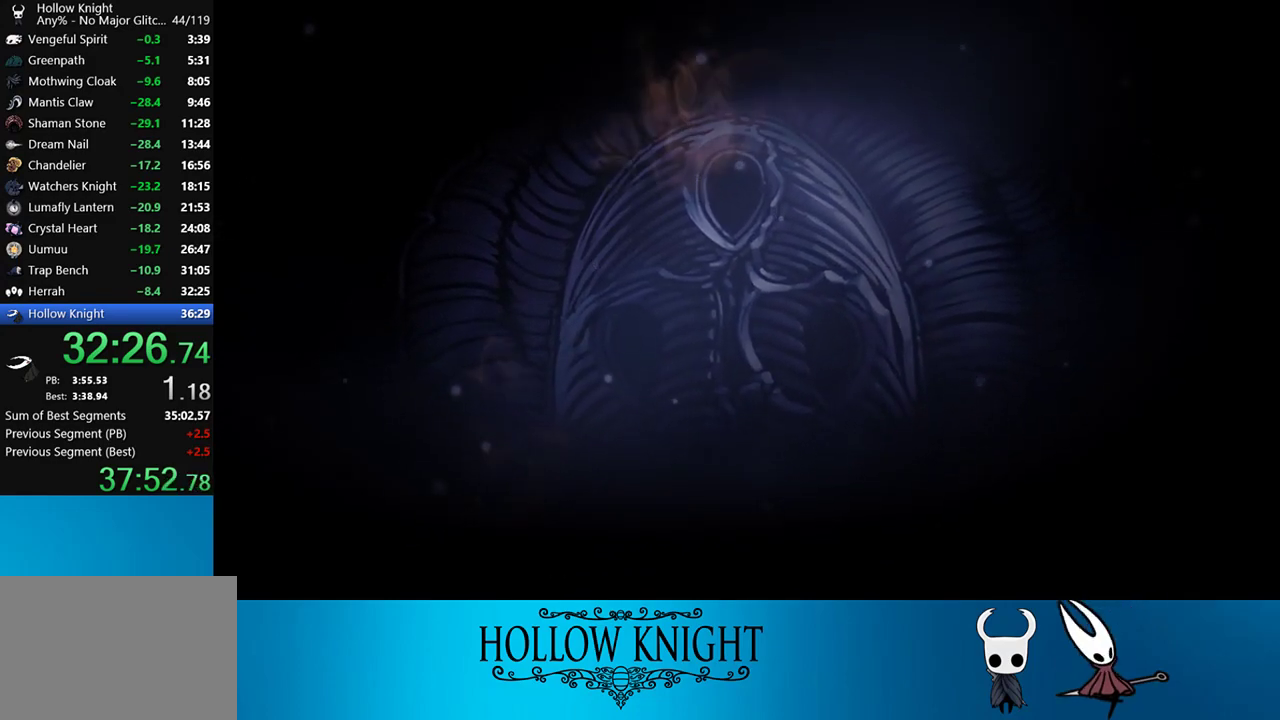
{"buttons": [], "events": [[33, "CROSS", "up"], [100, "CROSS", "down"], [167, "CROSS", "up"], [233, "CROSS", "down"], [267, "CROSS", "up"], [333, "CROSS", "down"], [400, "CROSS", "up"], [433, "CROSS", "down"], [500, "CROSS", "up"]]}
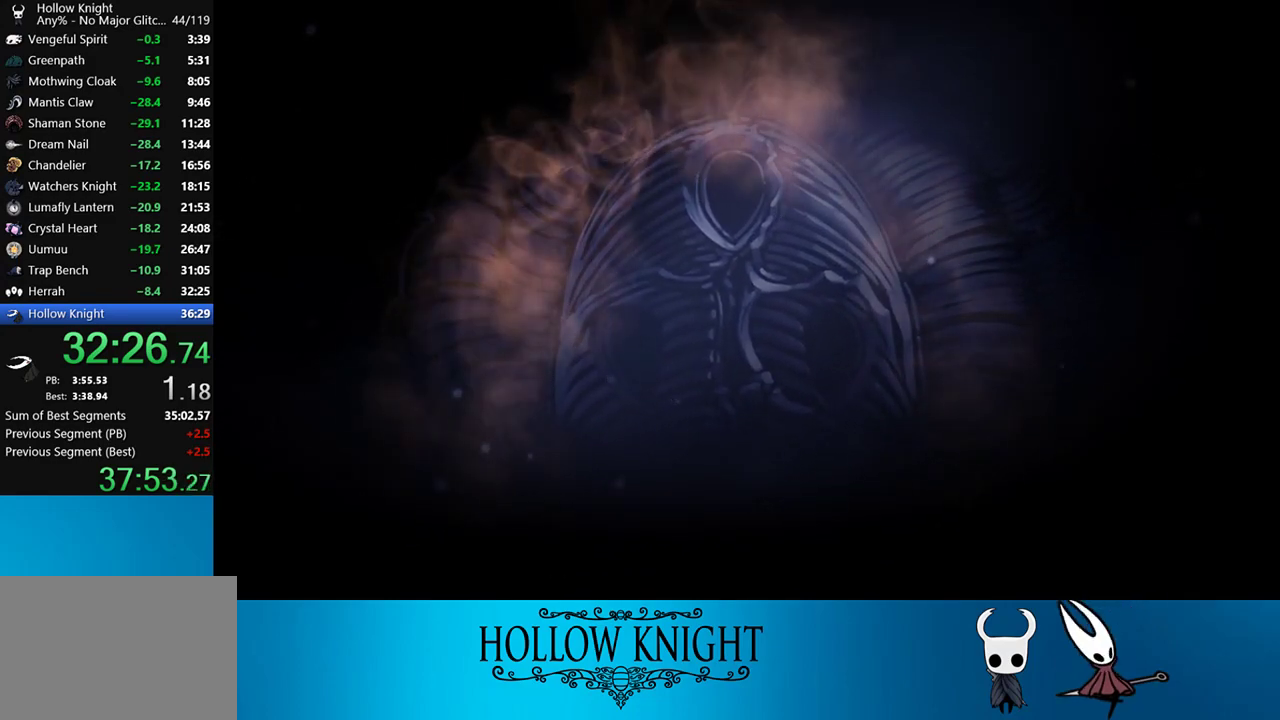
{"buttons": [], "events": [[167, "CROSS", "down"], [333, "CROSS", "up"]]}
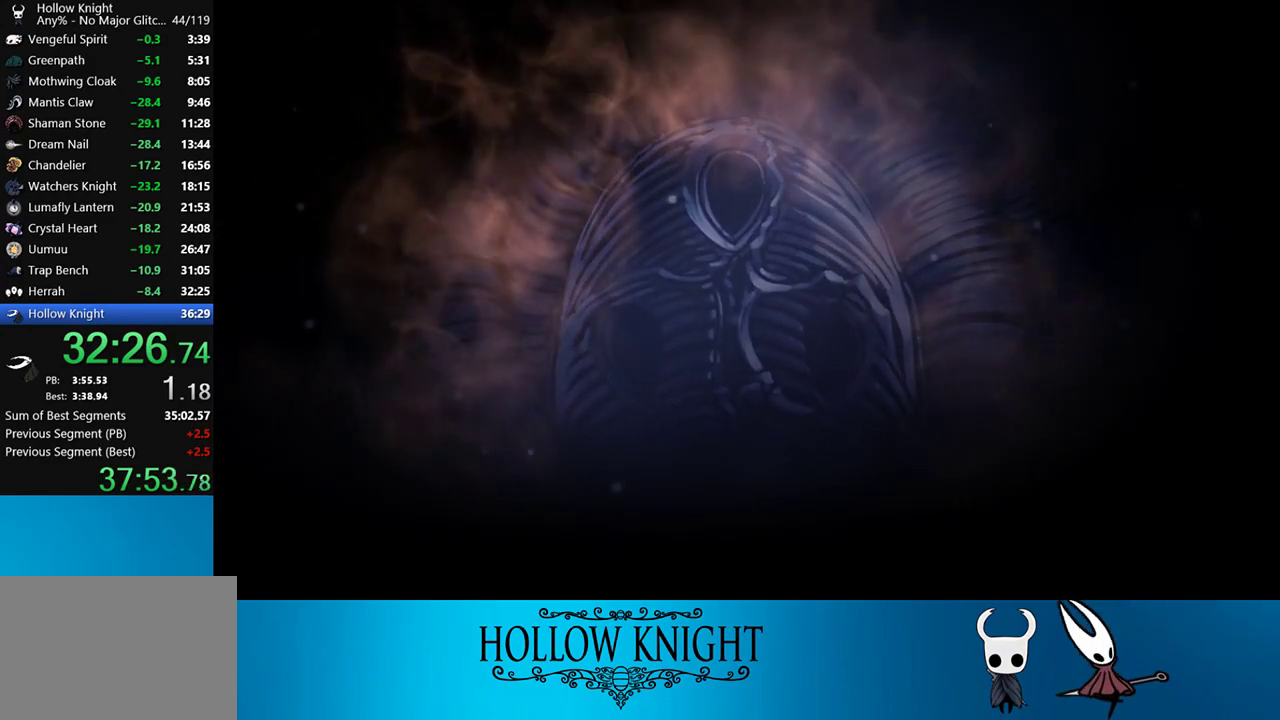
{"buttons": ["CROSS"], "events": [[133, "CROSS", "down"], [200, "CROSS", "up"], [467, "CROSS", "down"]]}
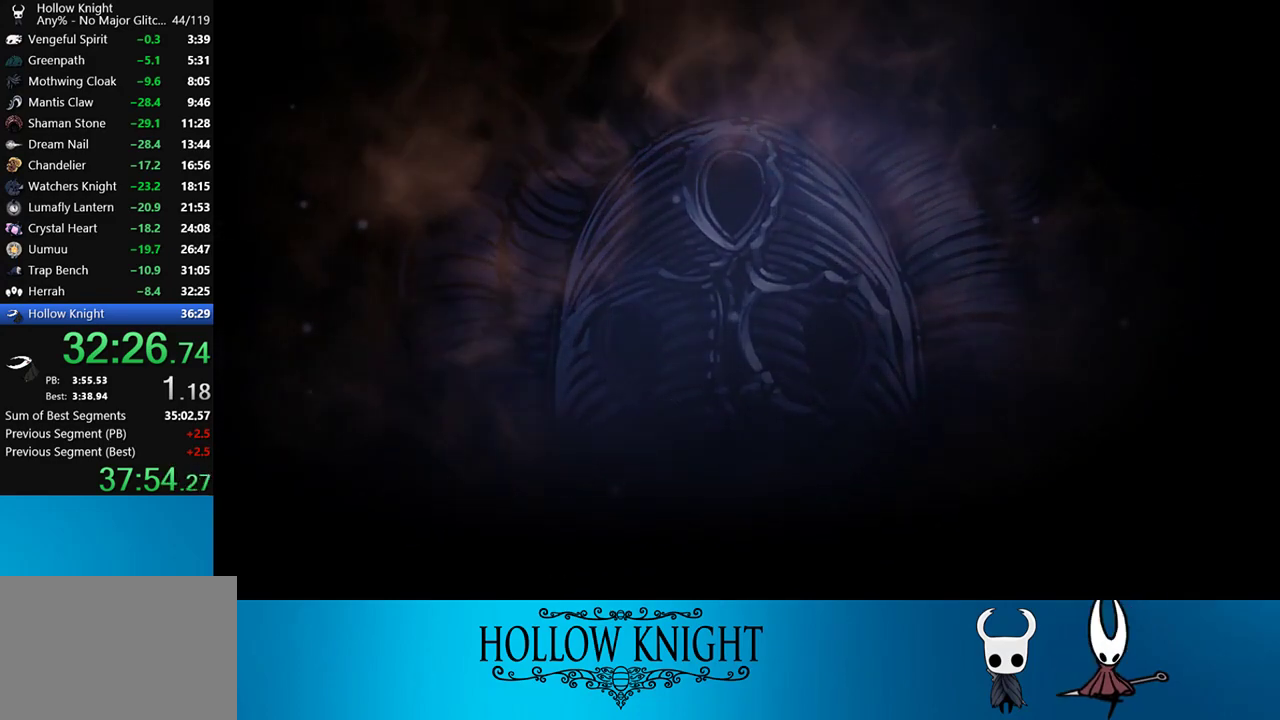
{"buttons": [], "events": [[33, "CROSS", "up"], [200, "CROSS", "down"], [267, "CROSS", "up"]]}
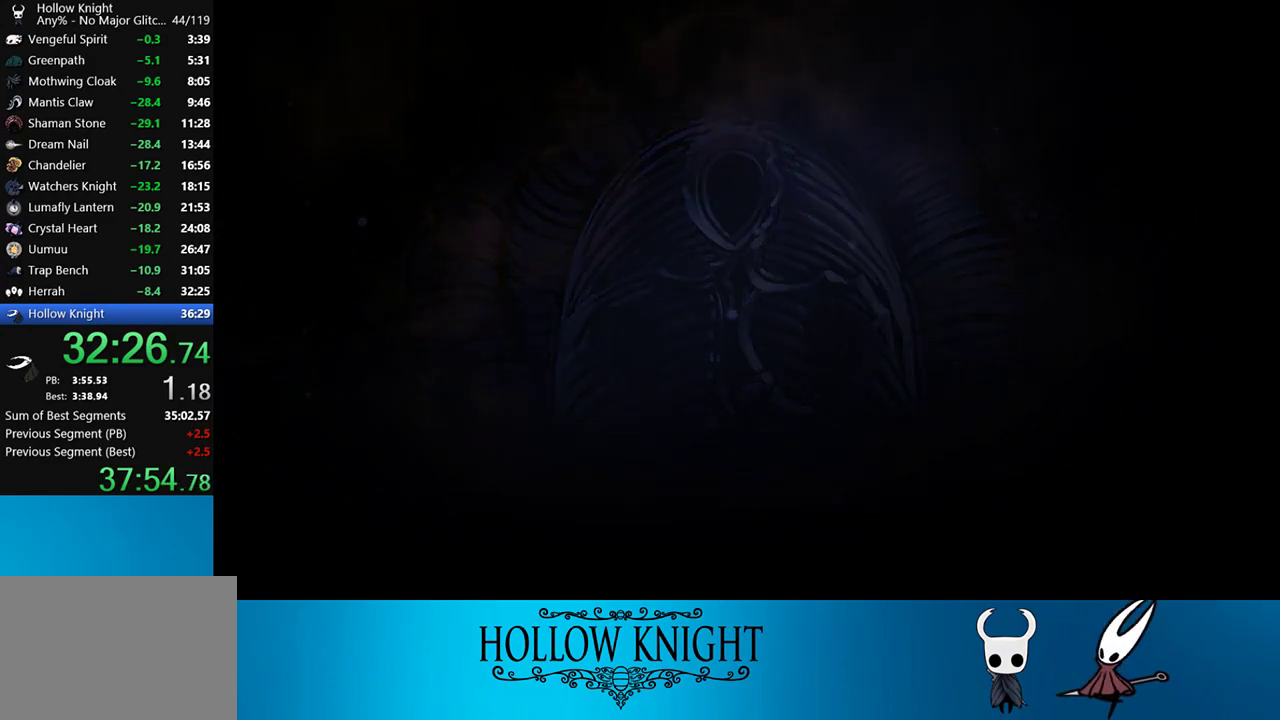
{"buttons": [], "events": [[167, "CROSS", "down"], [233, "CROSS", "up"]]}